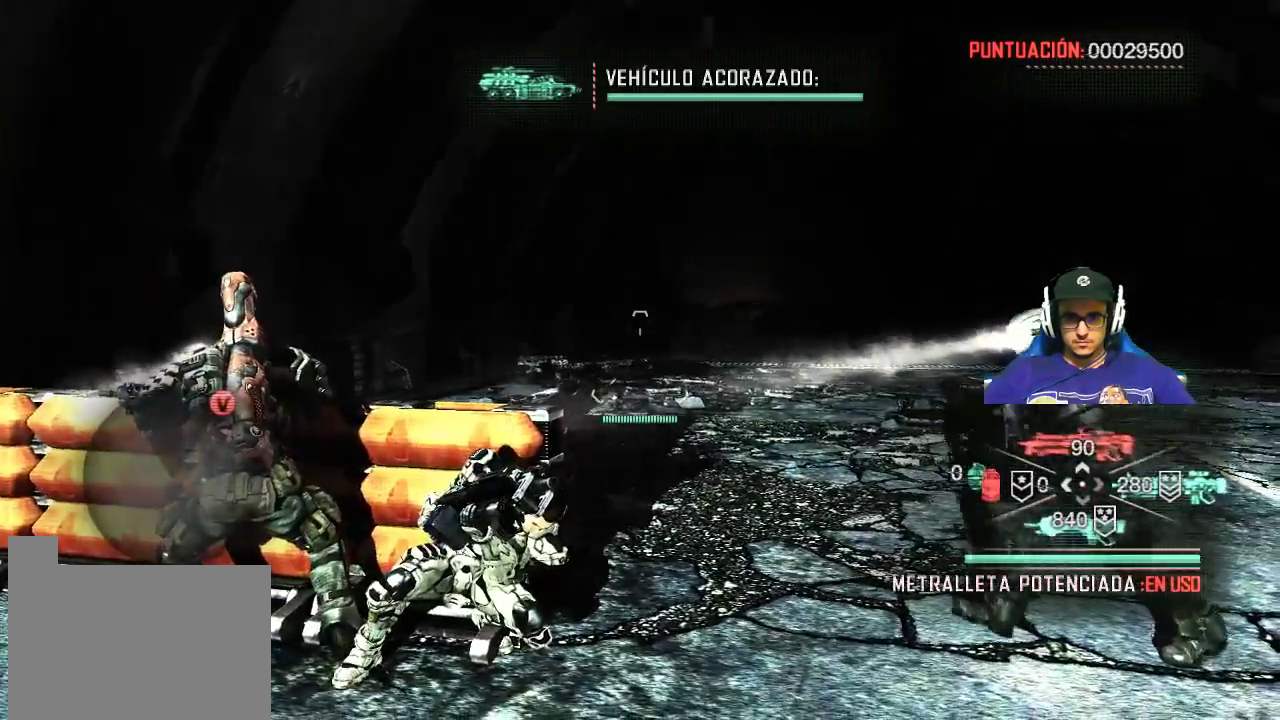
Gameplay with keyboard and mouse; each line is a JSON object with the keys and mouse buttons held at the frame after it. "events" lists presses ("down") and releases ("up") of "1", "2", "3", "4", "5", "a", "alt", "c", "caps_lock", "ctrl", "d", "e", "f", "g", "q", "r", "s", "shift", "space", "t", "tab", "v", "w", "x", "z", "mouse_left", "mouse_wheel" and "mouse_right" between this image and that frame as [ms after this image, input, new state], when the widget could be followed in between. "mouse_left", "mouse_wheel", "mouse_right" = the "left", "wheel", "right" buttons of the "mouse" list. No other keys are recorded. "wheel" means that the mouse wheel is clicked or scrolled. Not read: mouse_move.
{"keys": [], "mouse": ["right"], "events": [[283, "mouse_right", "down"]]}
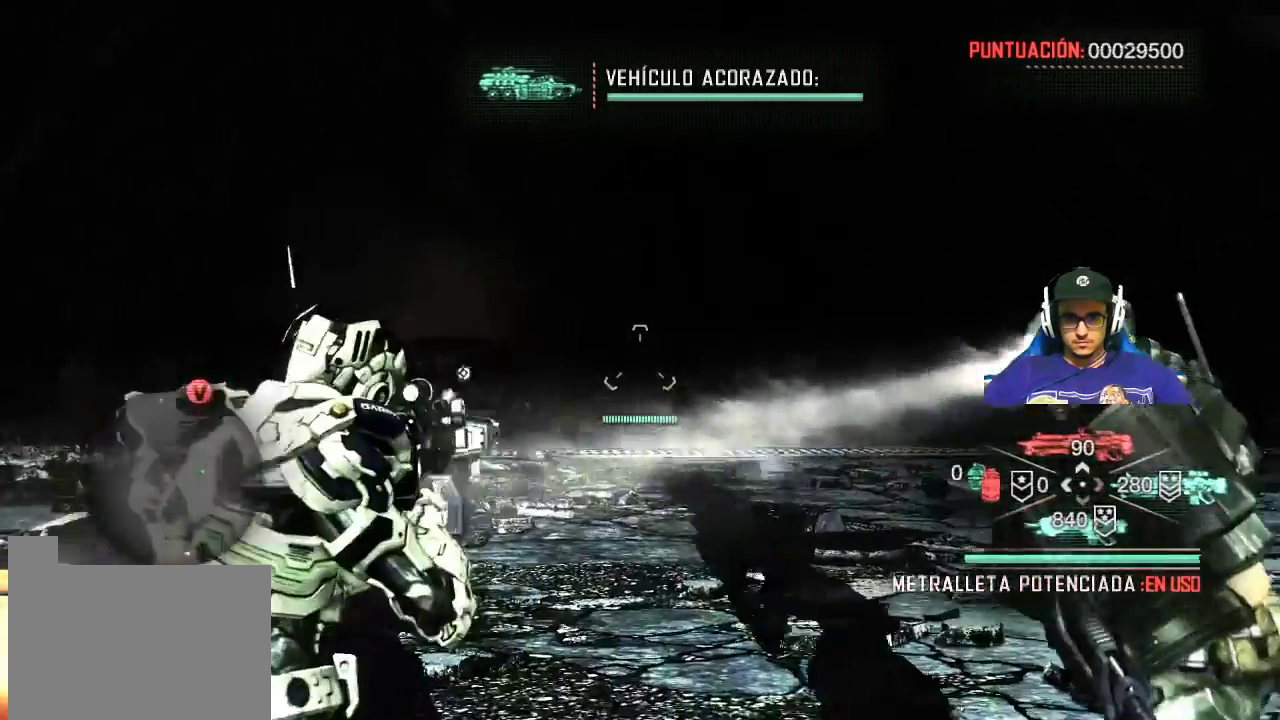
{"keys": [], "mouse": ["right"], "events": []}
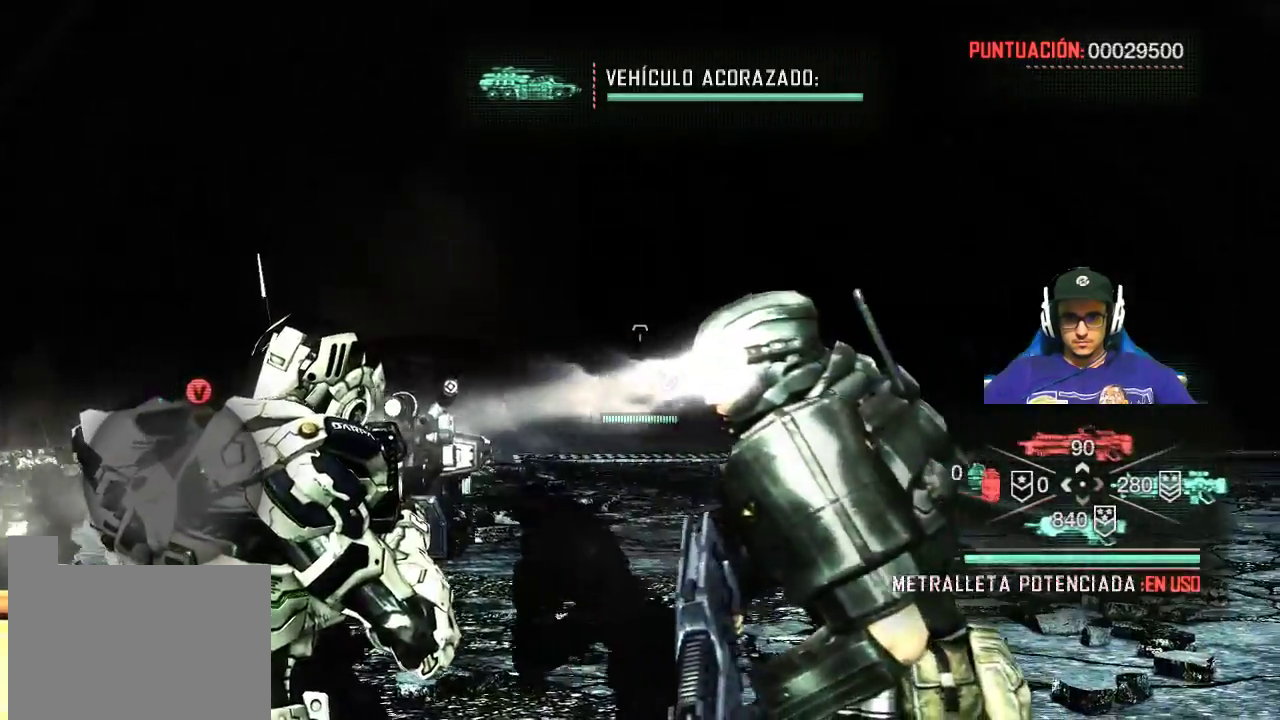
{"keys": [], "mouse": ["right"], "events": []}
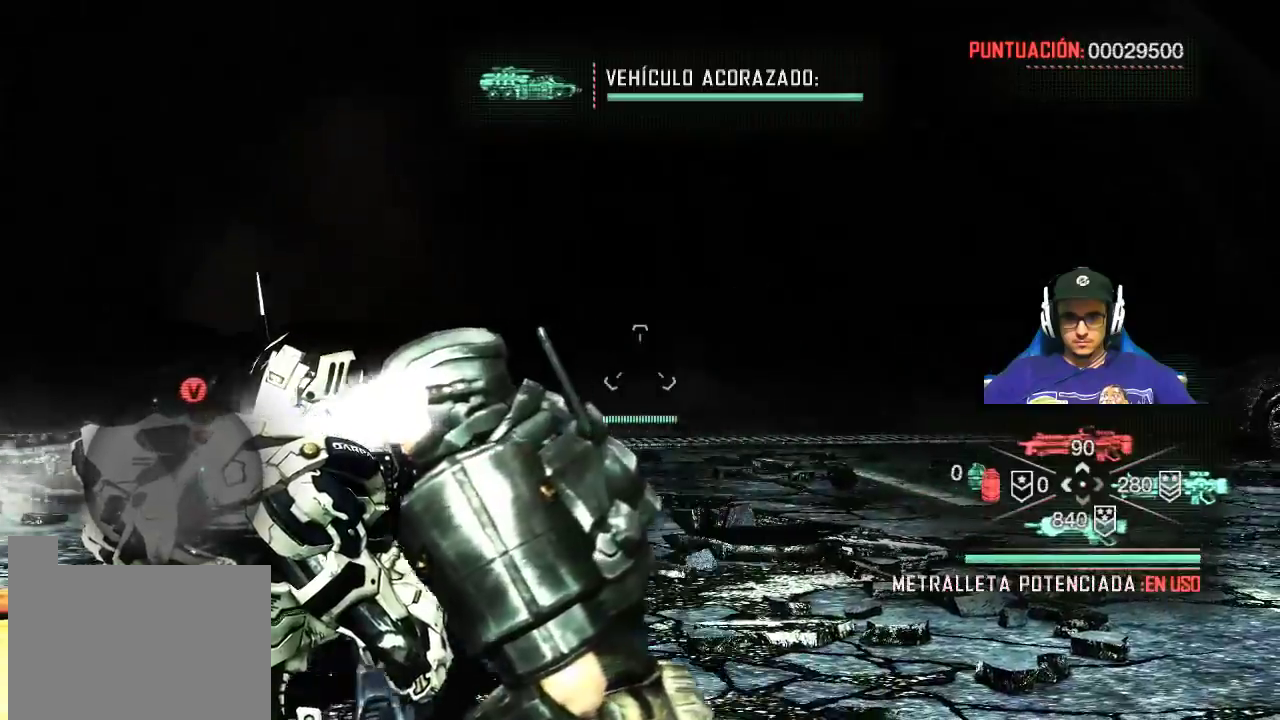
{"keys": [], "mouse": [], "events": [[283, "mouse_right", "up"]]}
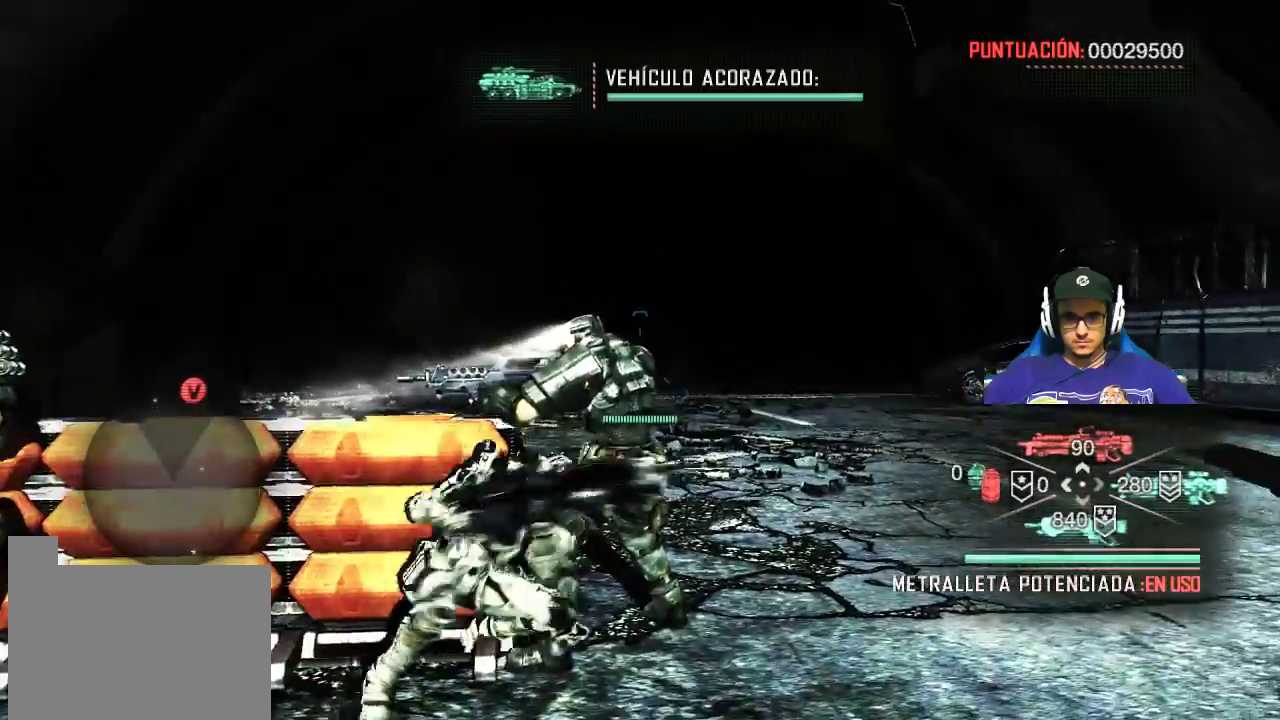
{"keys": [], "mouse": [], "events": []}
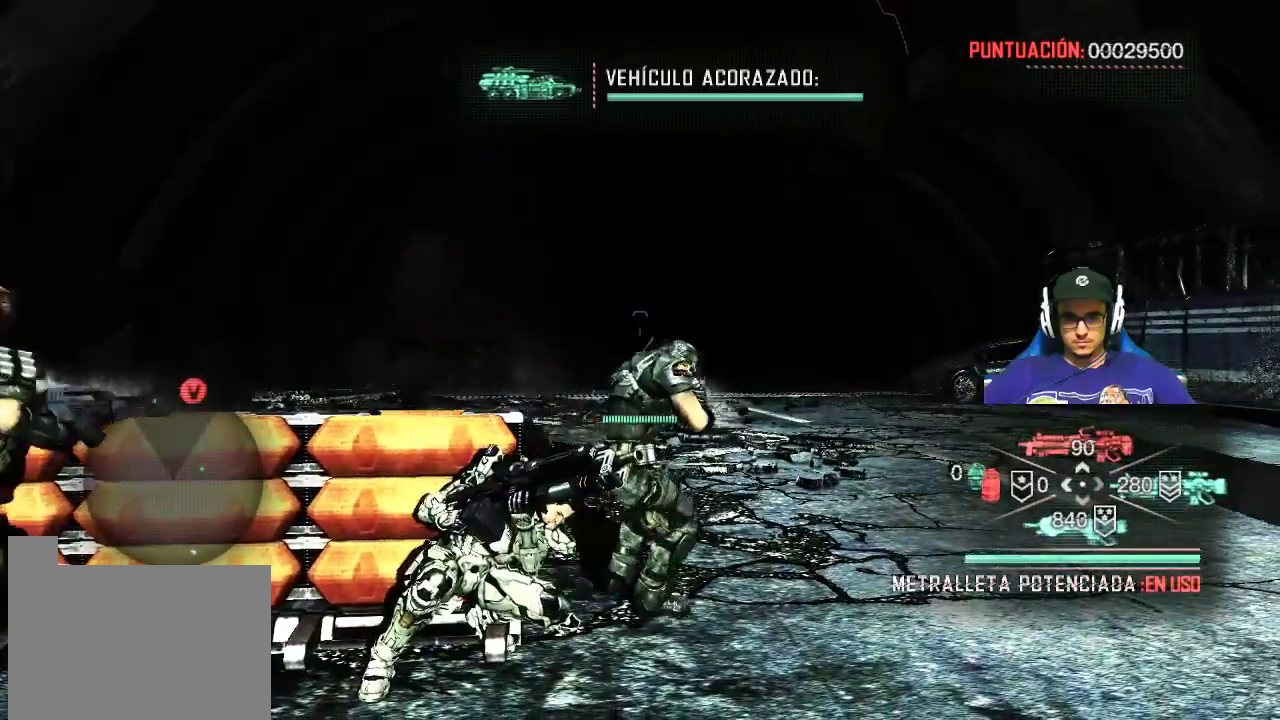
{"keys": ["w"], "mouse": [], "events": [[400, "w", "down"]]}
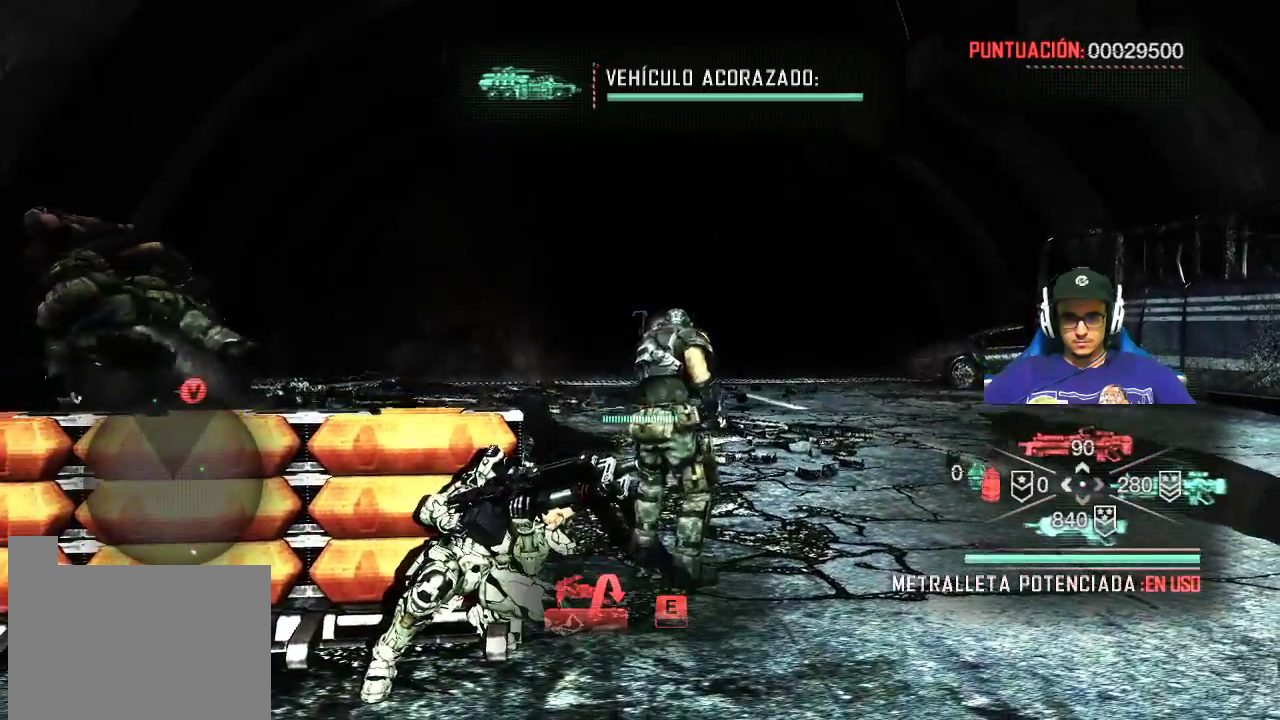
{"keys": ["w"], "mouse": [], "events": []}
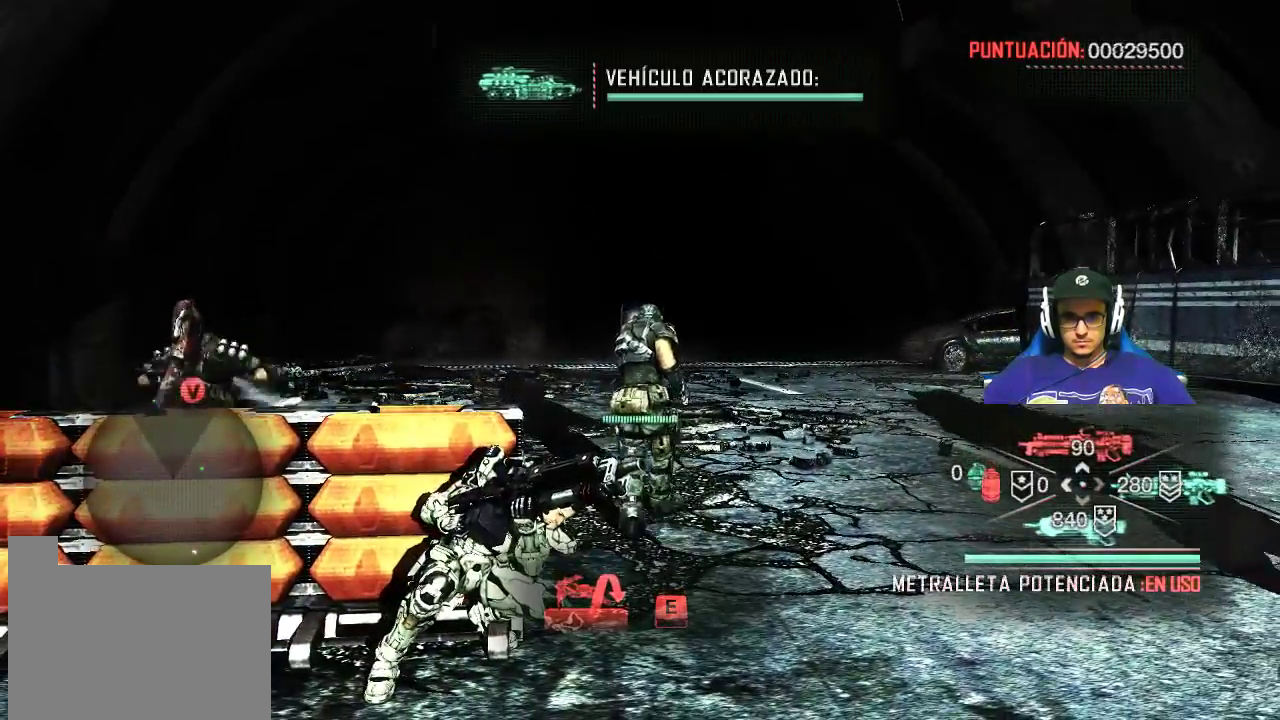
{"keys": ["e", "w"], "mouse": [], "events": [[483, "e", "down"]]}
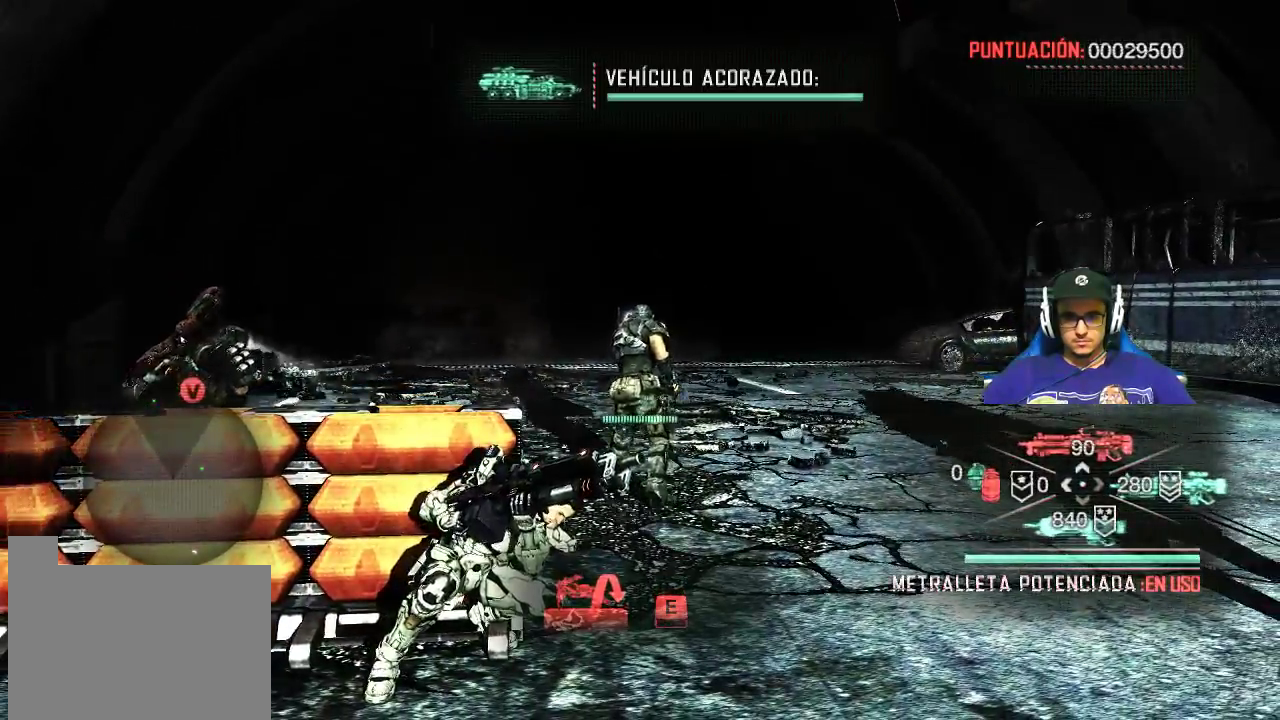
{"keys": ["w"], "mouse": [], "events": [[67, "e", "up"]]}
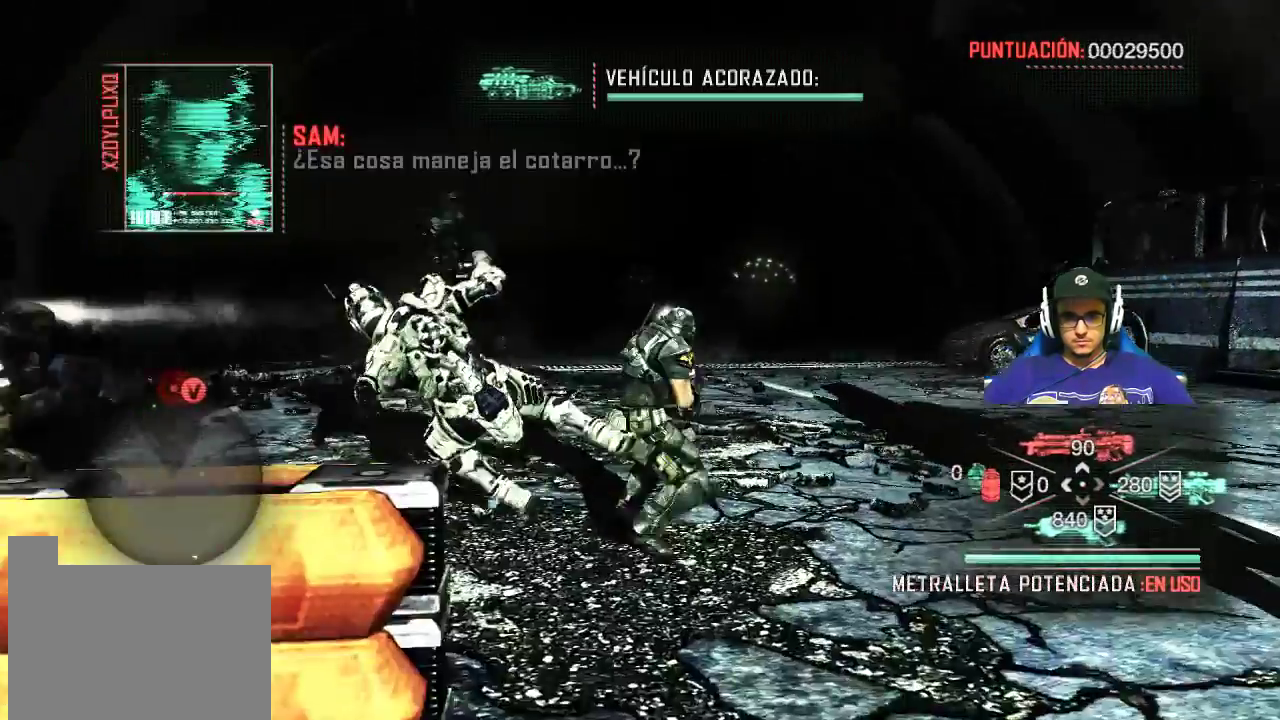
{"keys": [], "mouse": [], "events": [[367, "w", "up"]]}
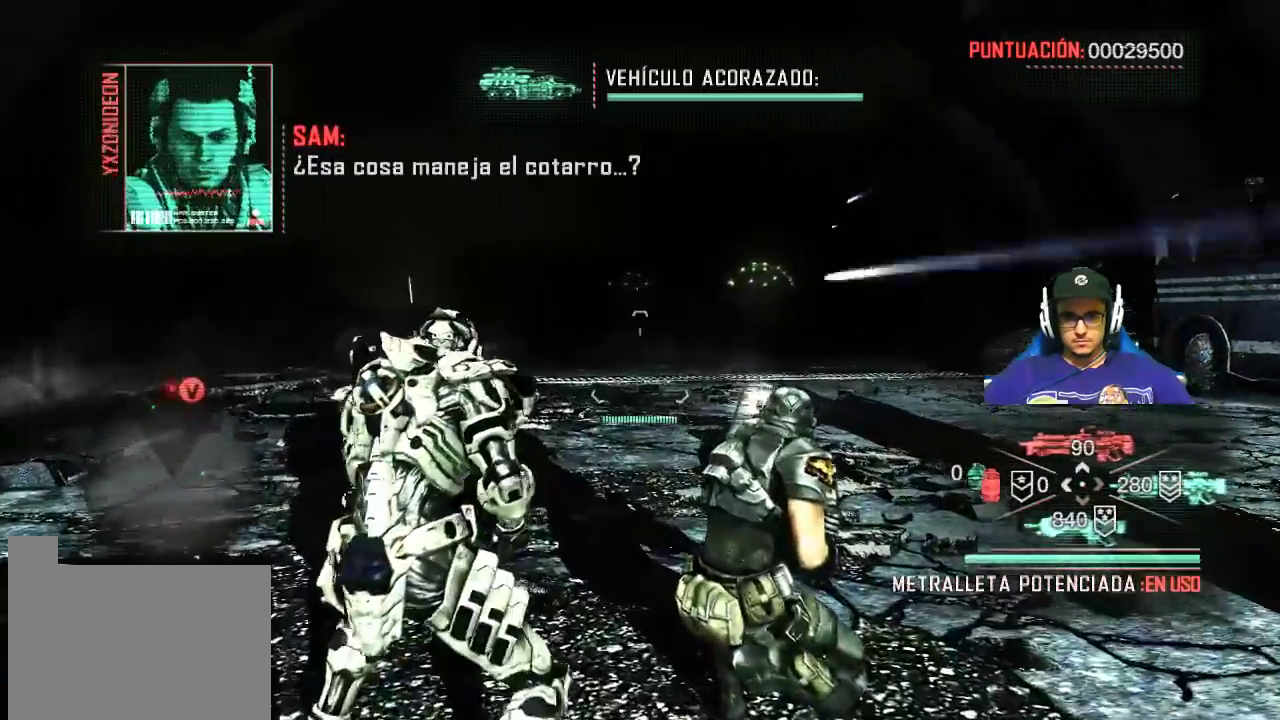
{"keys": ["d"], "mouse": ["right"], "events": [[100, "mouse_right", "down"], [483, "d", "down"]]}
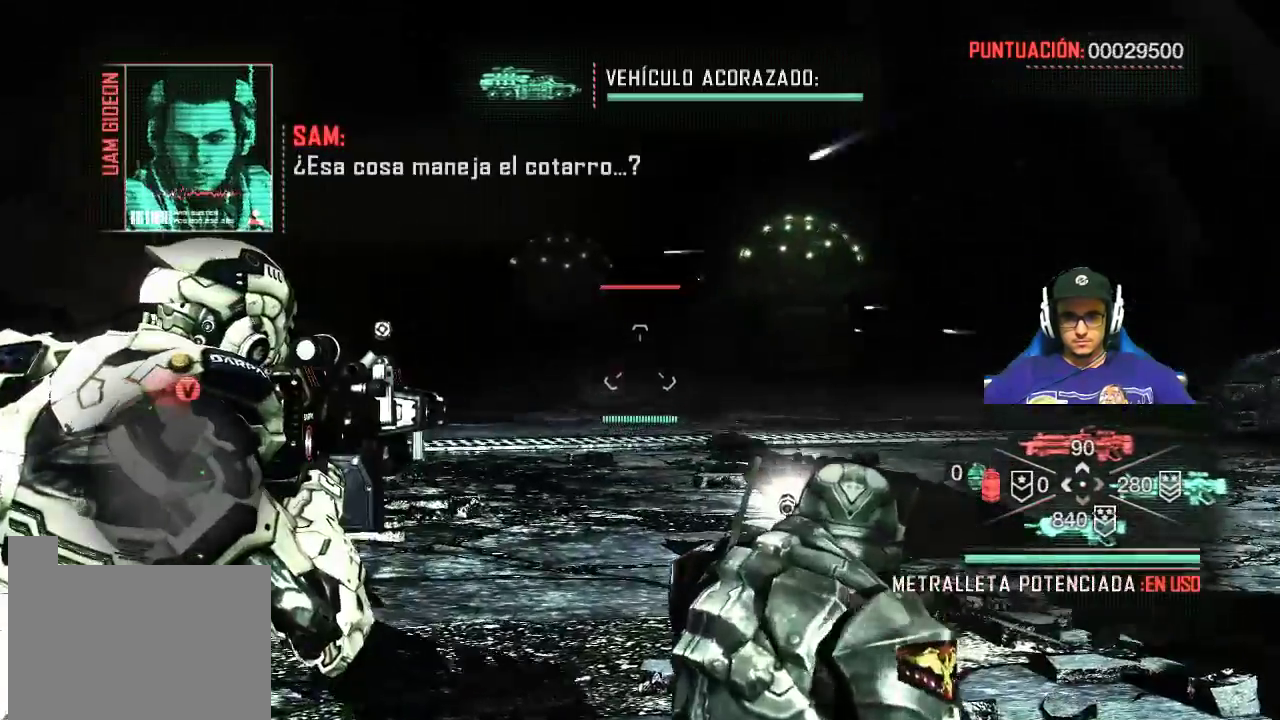
{"keys": ["d", "s"], "mouse": ["left", "right"], "events": [[33, "s", "down"], [300, "mouse_left", "down"]]}
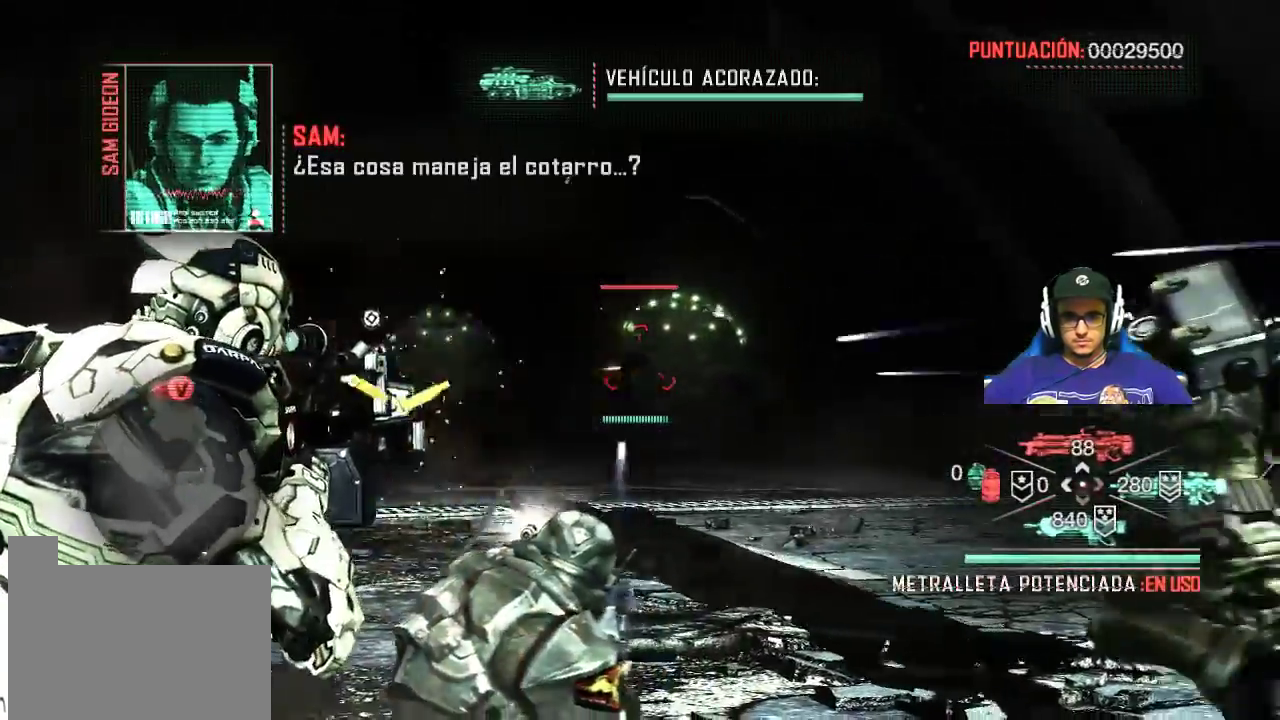
{"keys": ["d", "w"], "mouse": ["left", "right"], "events": [[183, "s", "up"], [483, "w", "down"]]}
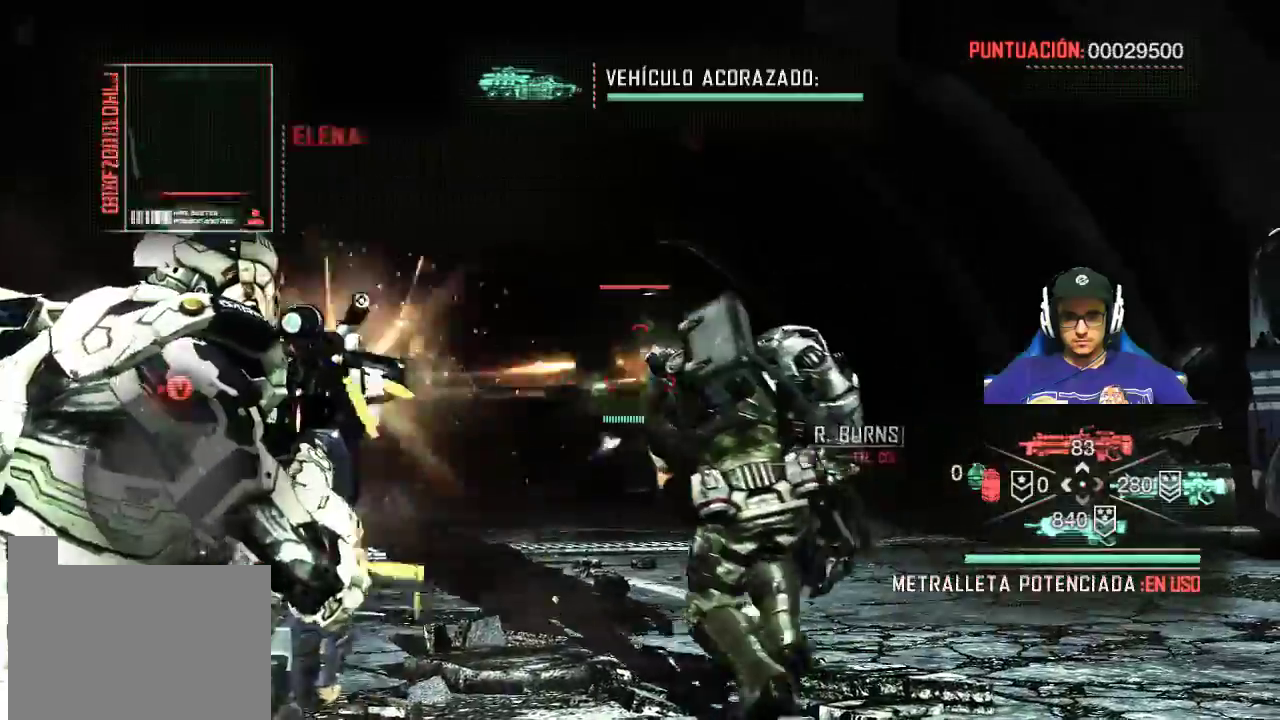
{"keys": ["d", "w"], "mouse": ["left", "right"], "events": []}
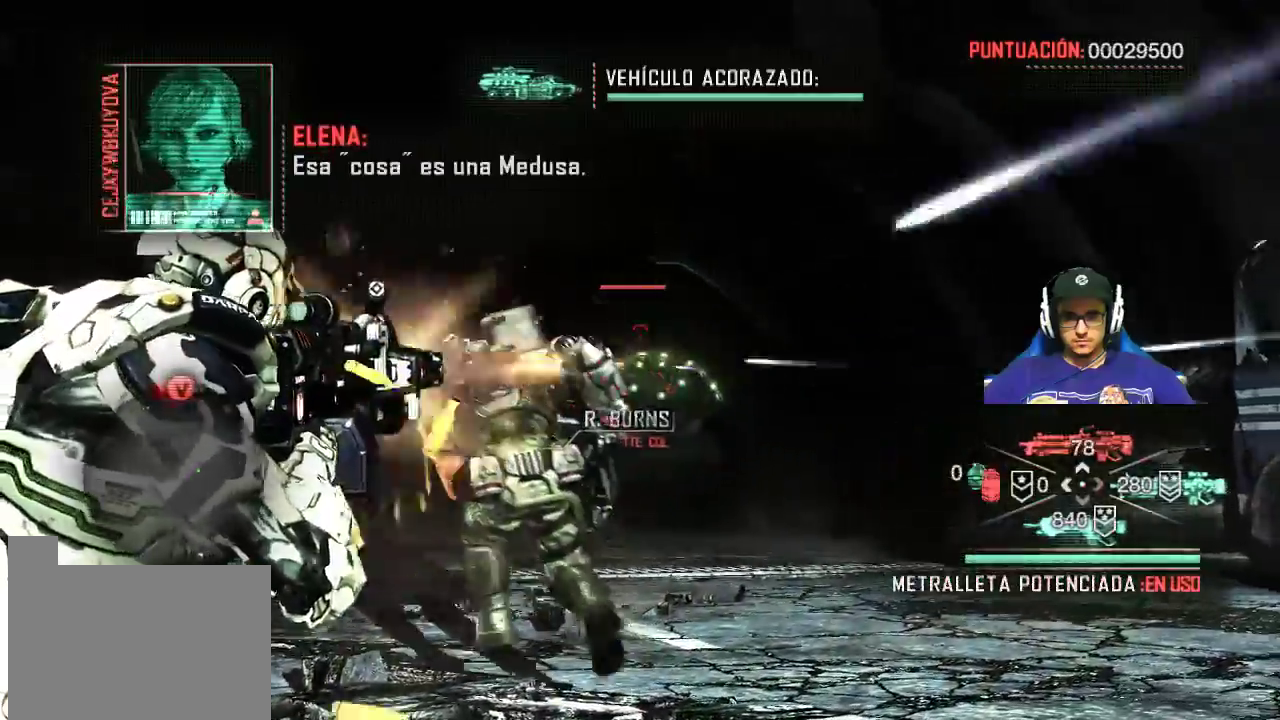
{"keys": ["d", "w"], "mouse": ["left", "right"], "events": []}
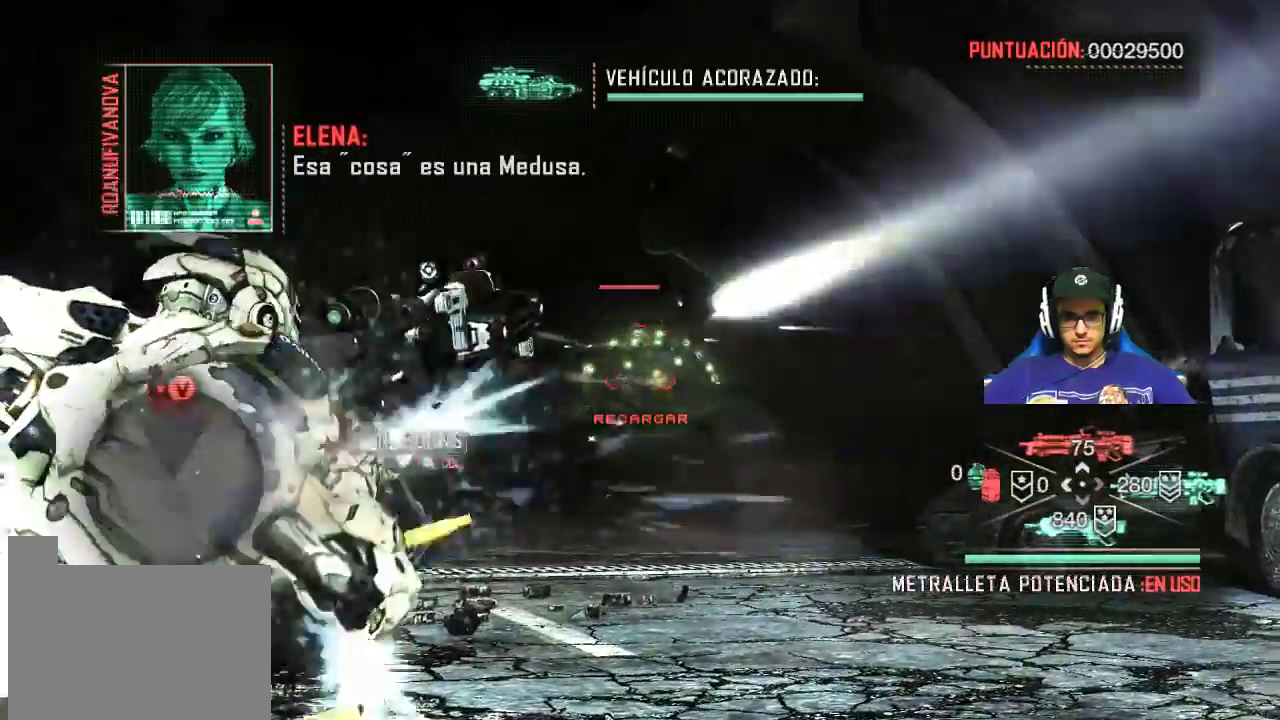
{"keys": ["d", "w"], "mouse": ["left", "right"], "events": []}
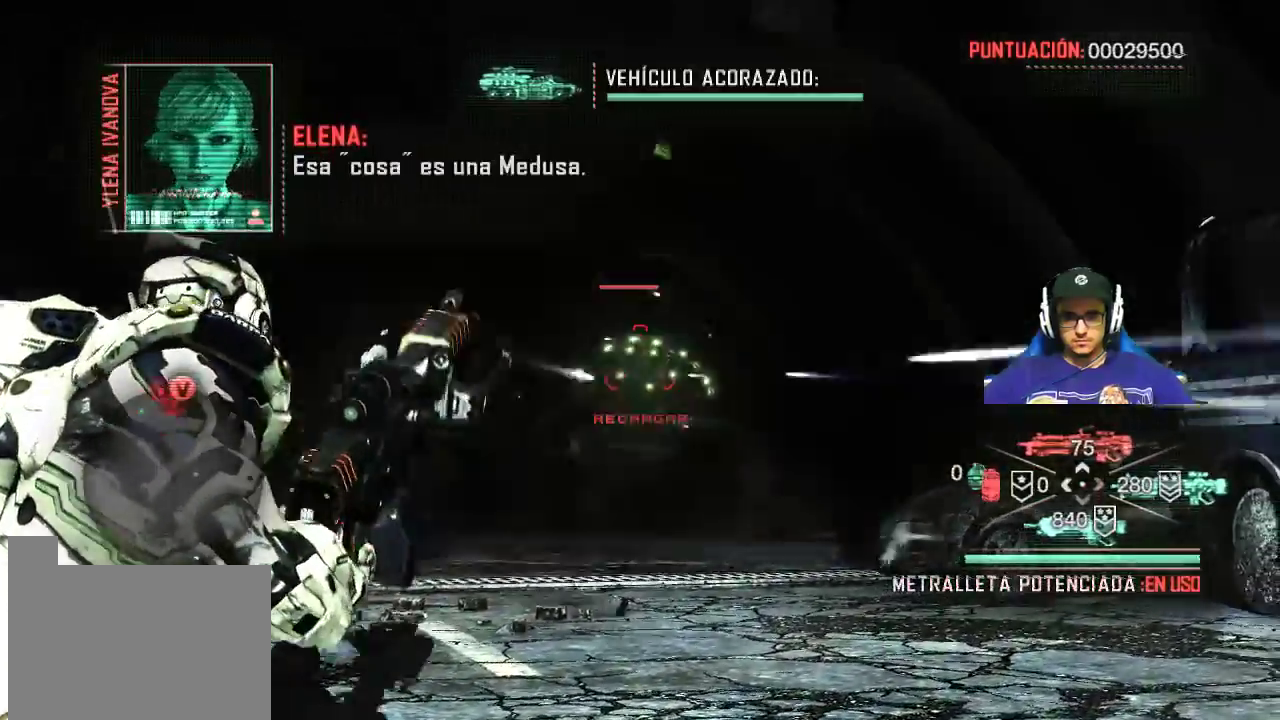
{"keys": ["d", "w"], "mouse": ["left", "right"], "events": []}
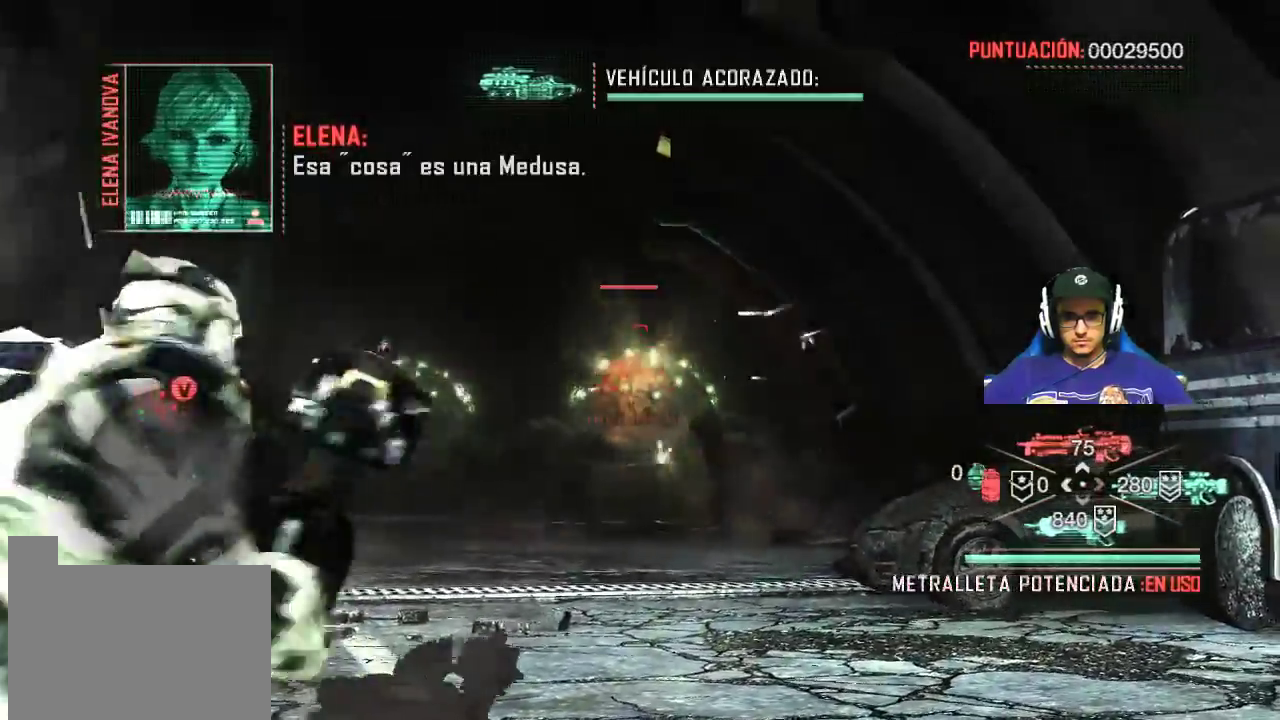
{"keys": ["d", "w"], "mouse": ["left", "right"], "events": []}
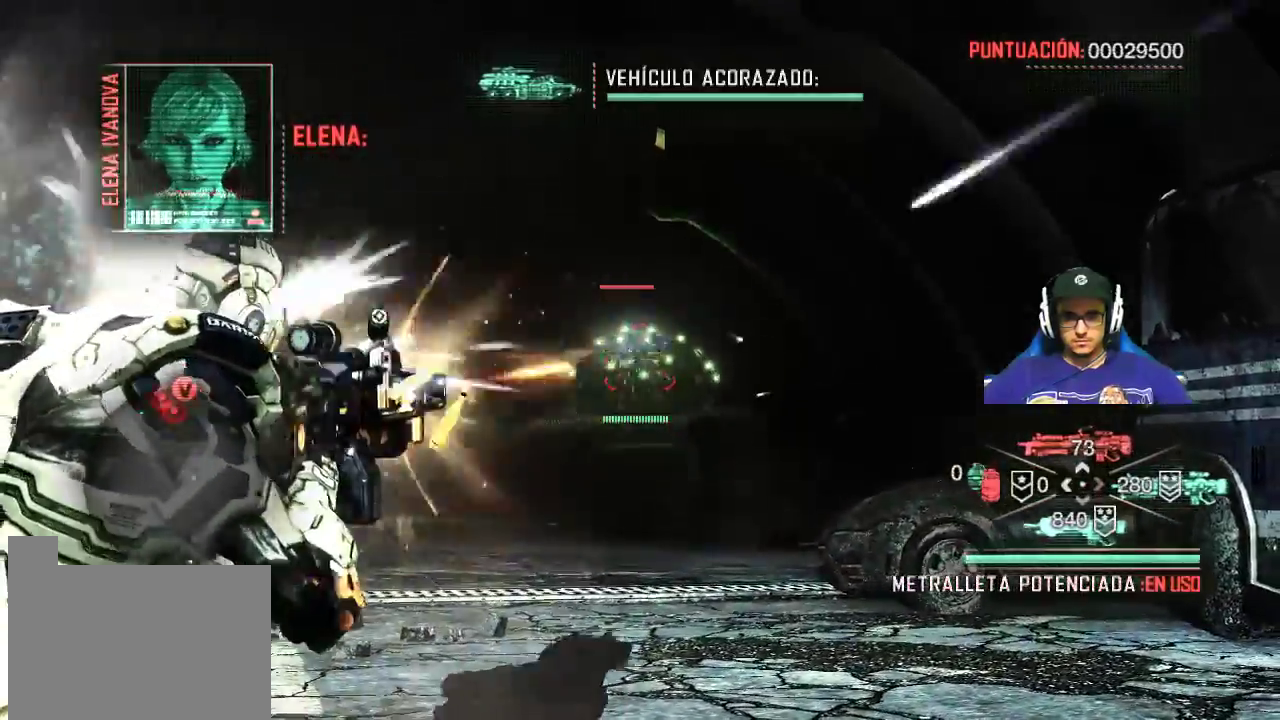
{"keys": ["d", "w"], "mouse": ["left", "right"], "events": []}
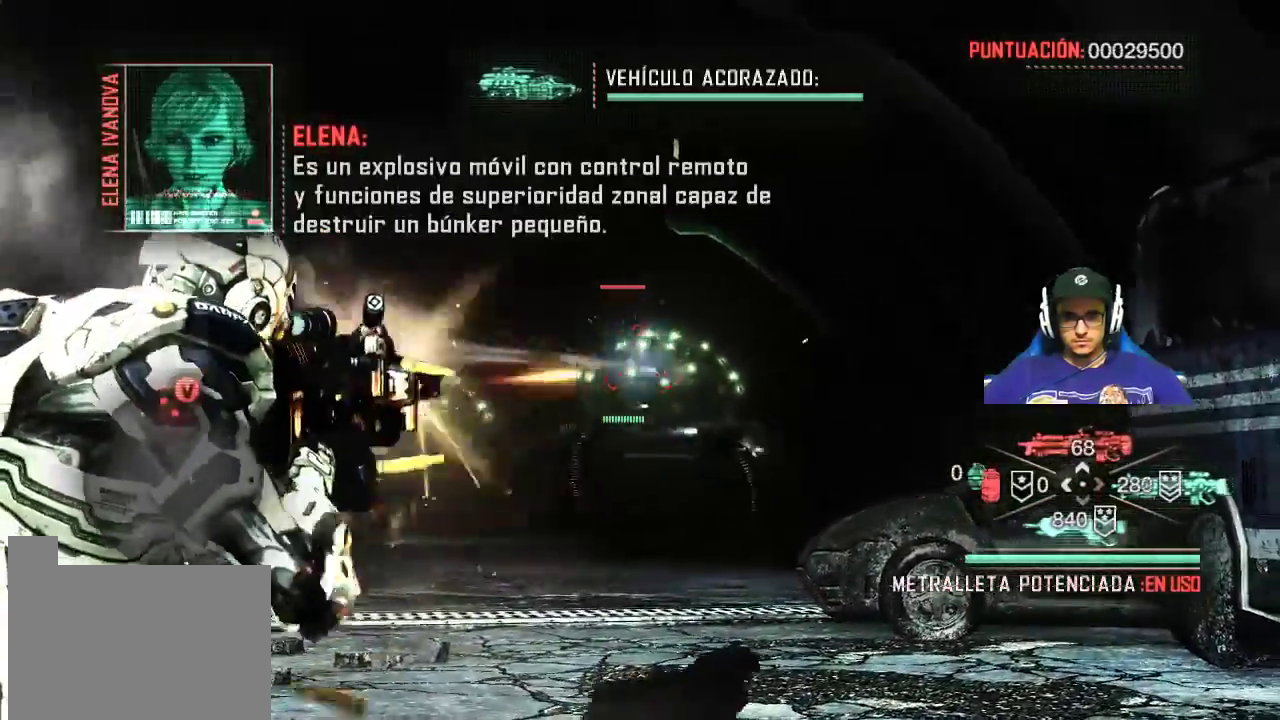
{"keys": ["w"], "mouse": ["left", "right"], "events": [[283, "d", "up"]]}
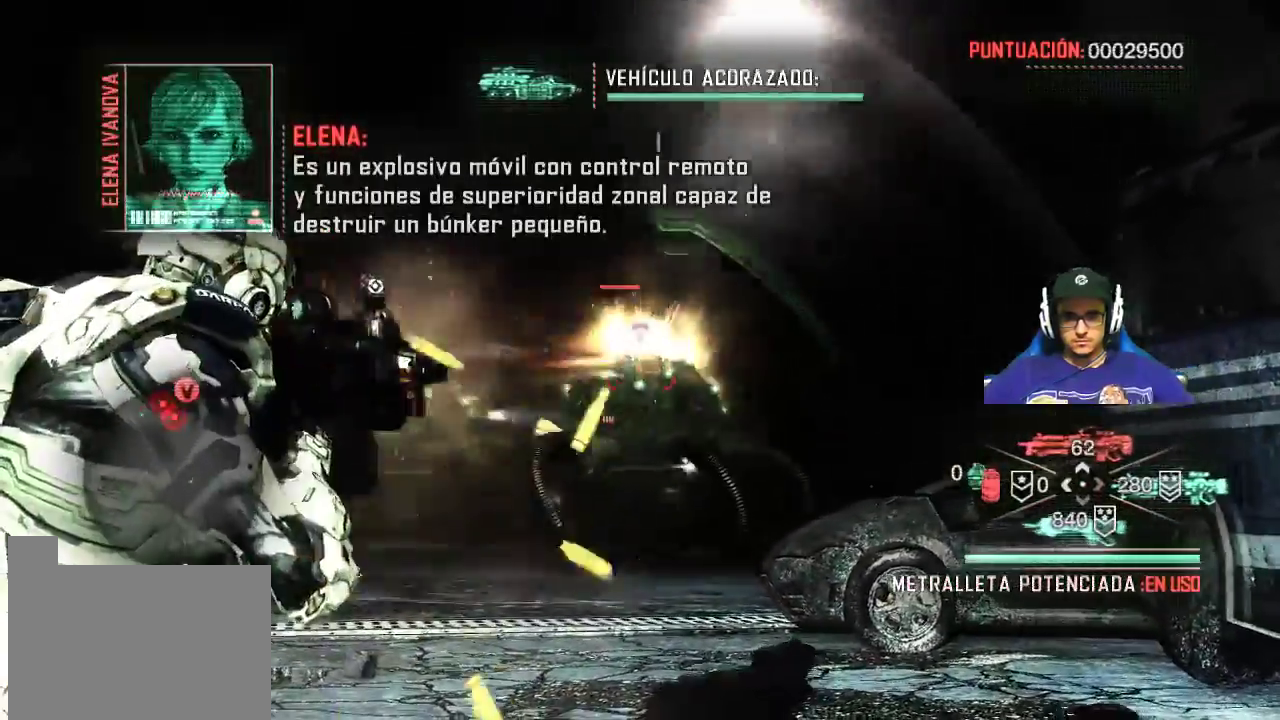
{"keys": ["w"], "mouse": ["left", "right"], "events": []}
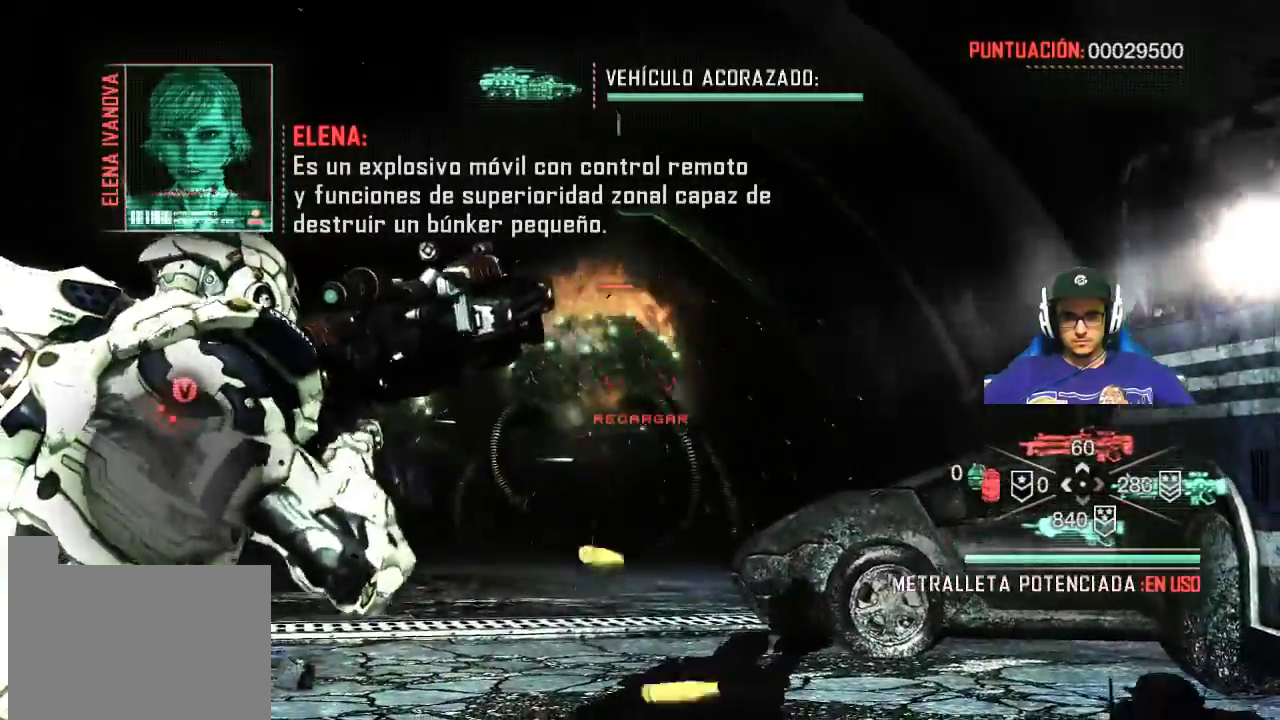
{"keys": ["w"], "mouse": ["left", "right"], "events": []}
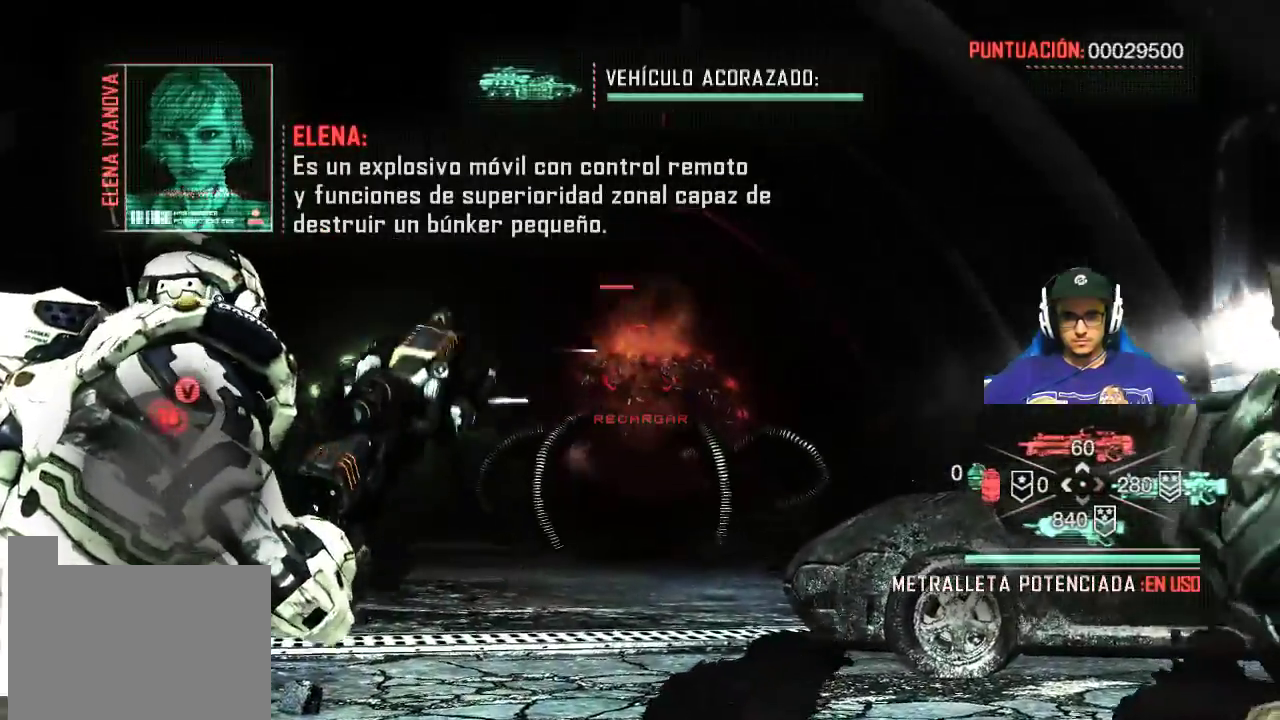
{"keys": ["w"], "mouse": ["left", "right"], "events": []}
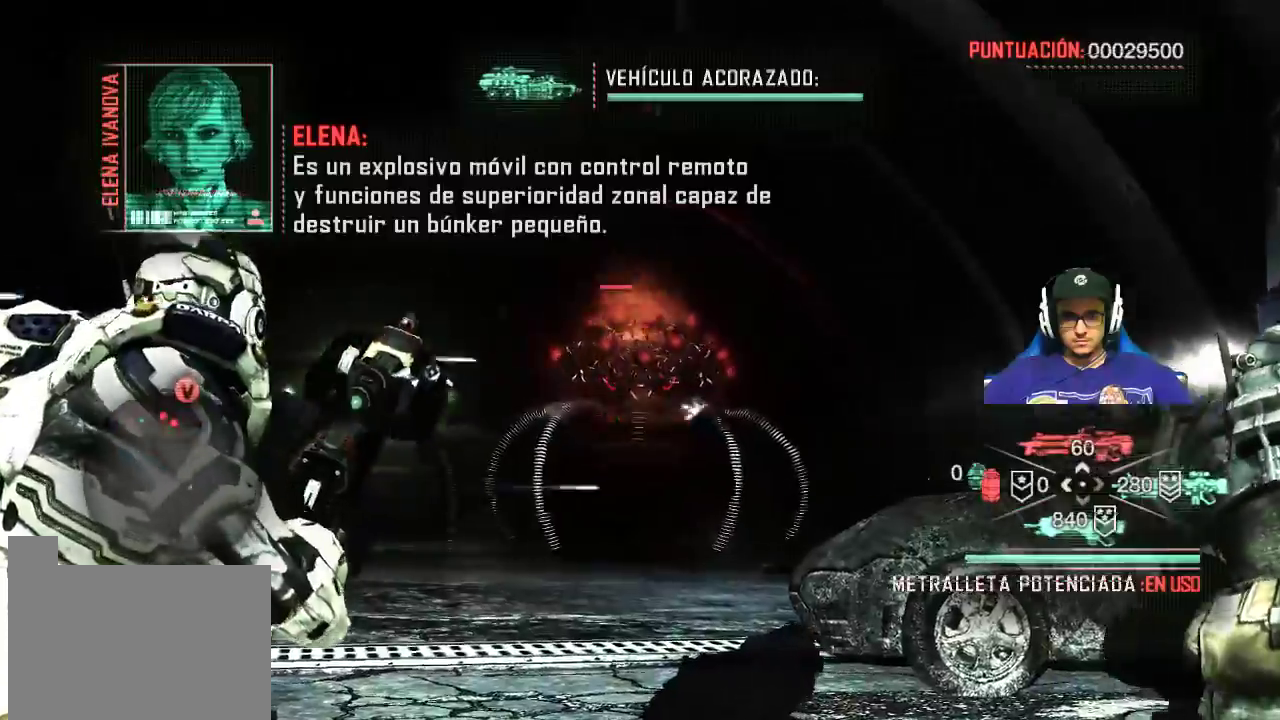
{"keys": ["s"], "mouse": ["left", "right"], "events": [[267, "w", "up"], [400, "s", "down"]]}
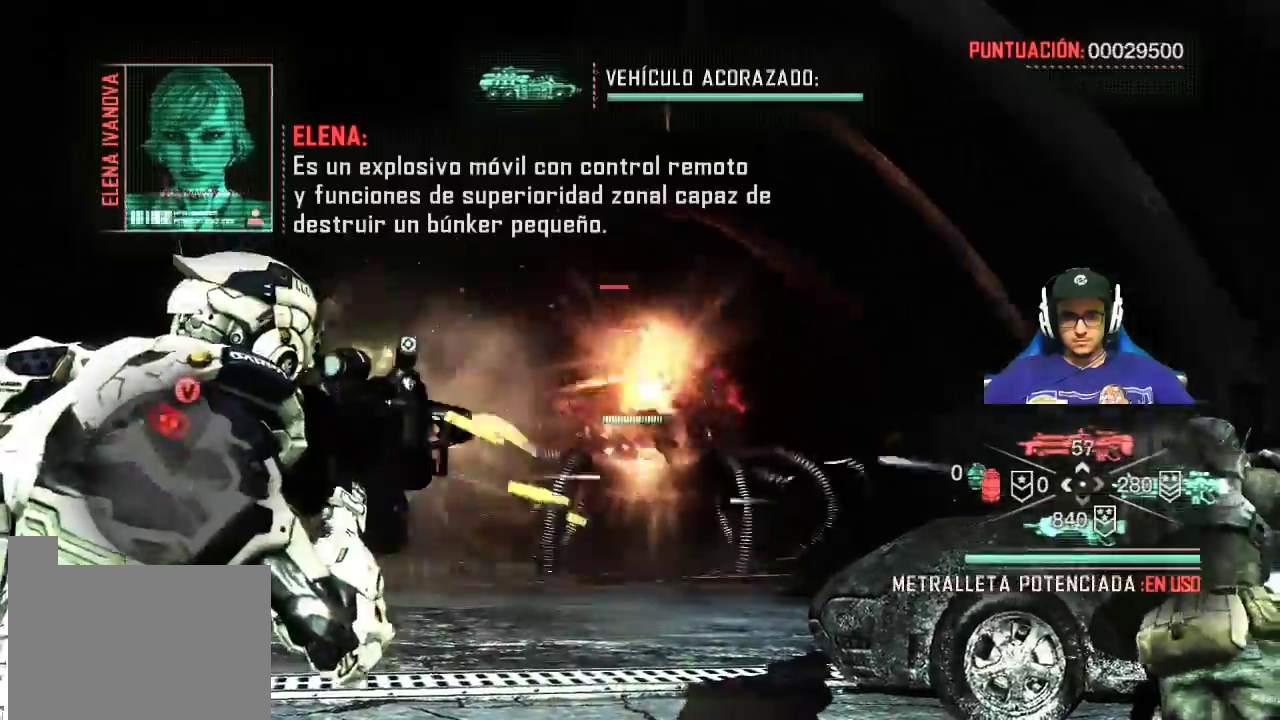
{"keys": ["a", "s"], "mouse": ["left", "right"], "events": [[183, "a", "down"]]}
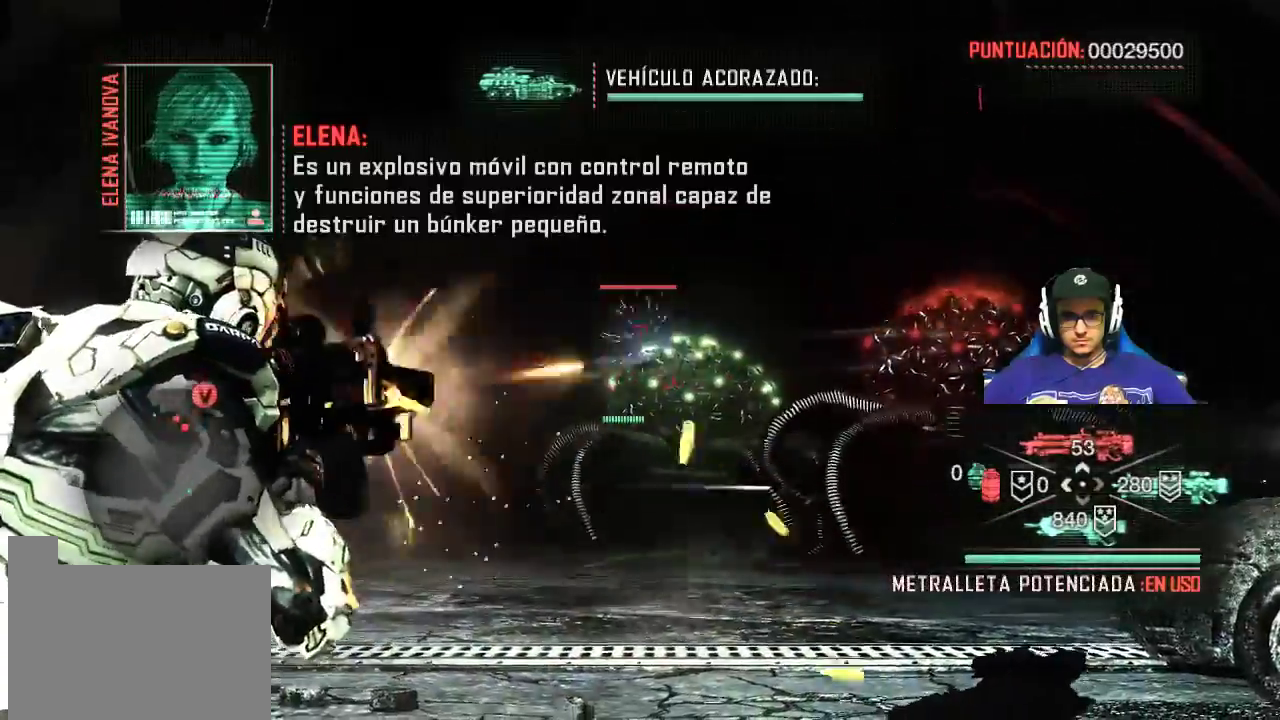
{"keys": ["w"], "mouse": ["left", "right"], "events": [[283, "s", "up"], [433, "w", "down"], [483, "a", "up"]]}
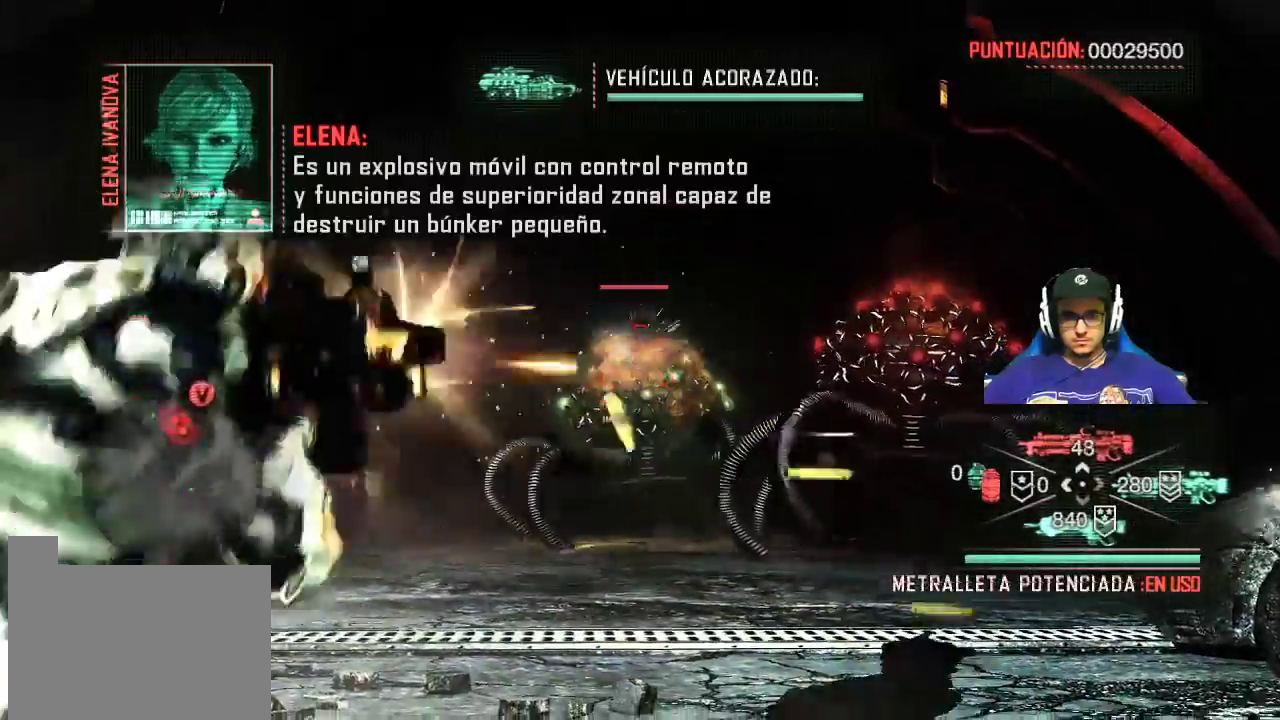
{"keys": ["w"], "mouse": ["left", "right"], "events": []}
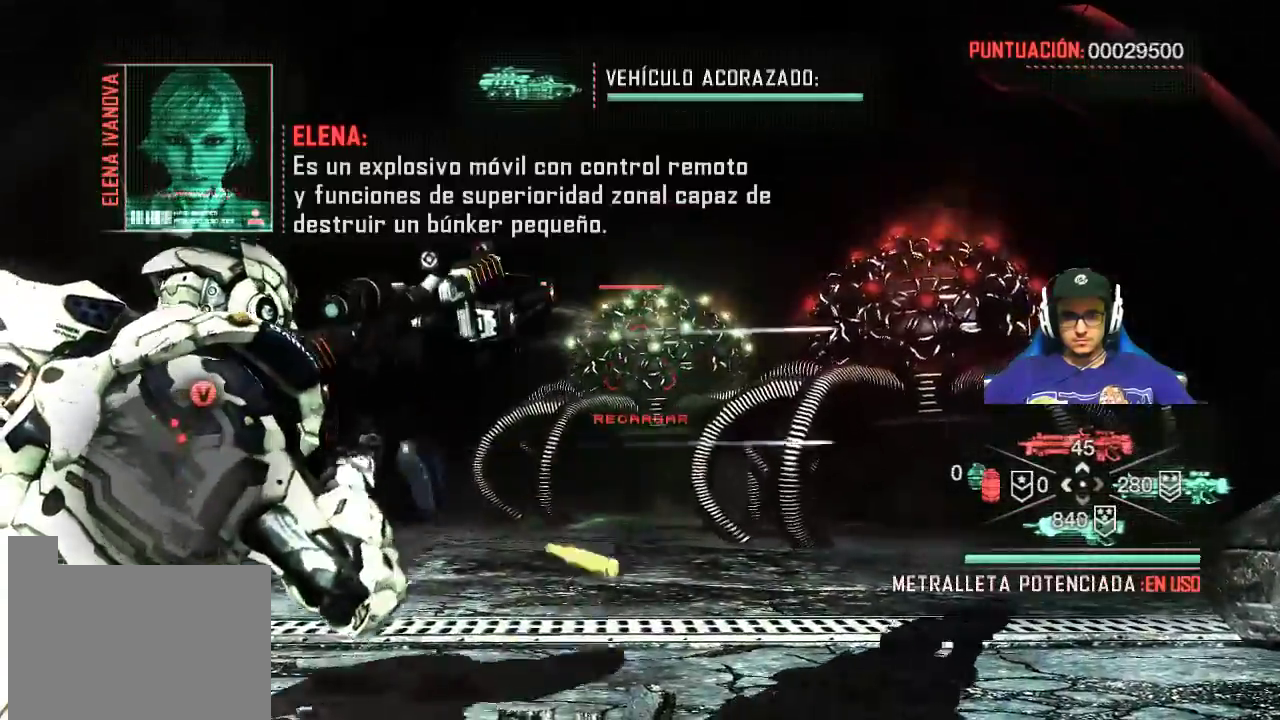
{"keys": ["d", "s"], "mouse": ["left", "right"], "events": [[83, "d", "down"], [133, "w", "up"], [317, "s", "down"]]}
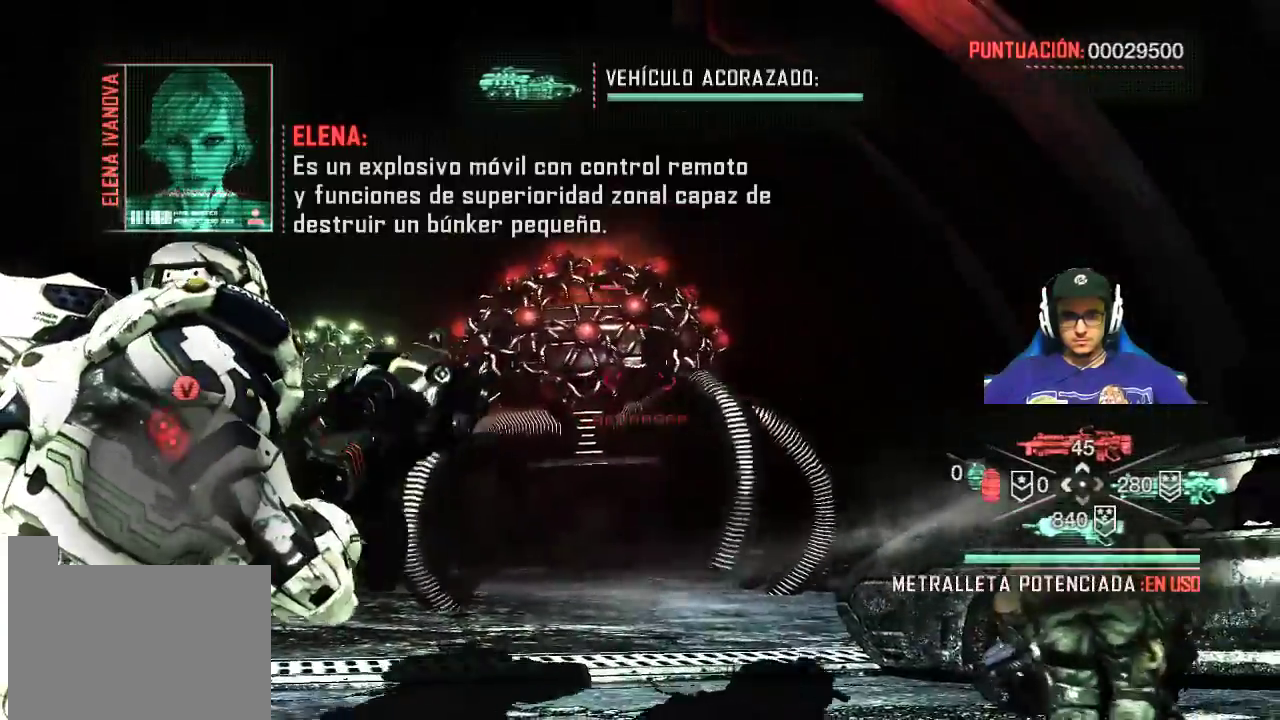
{"keys": ["s"], "mouse": ["left", "right"], "events": [[100, "d", "up"]]}